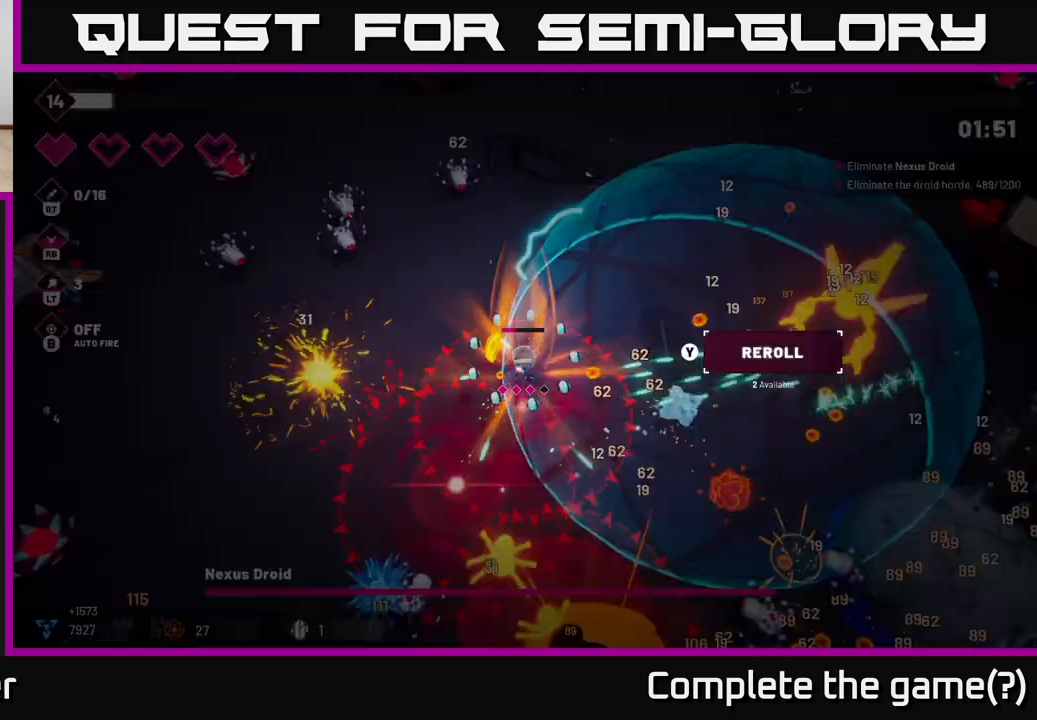
Gameplay with a controller (Xbox layout); each line is a JSON object with the inputs held at the frame after it. "events" lists button and stick changes between this image and that frame as [ms after this image, input, new state], when the widget could be followed in between. Not read: L3 R3.
{"buttons": [], "left_stick": "center", "right_stick": "center", "events": [[367, "R2", "up"], [483, "right_stick", "center"], [500, "left_stick", "center"]]}
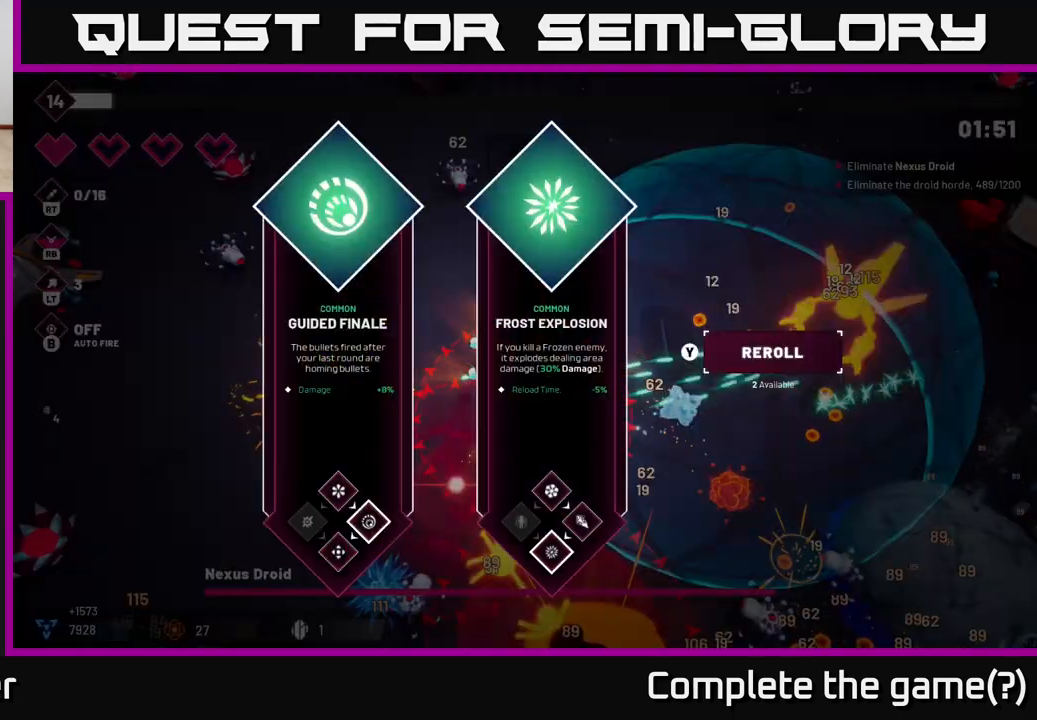
{"buttons": [], "left_stick": "center", "right_stick": "center", "events": []}
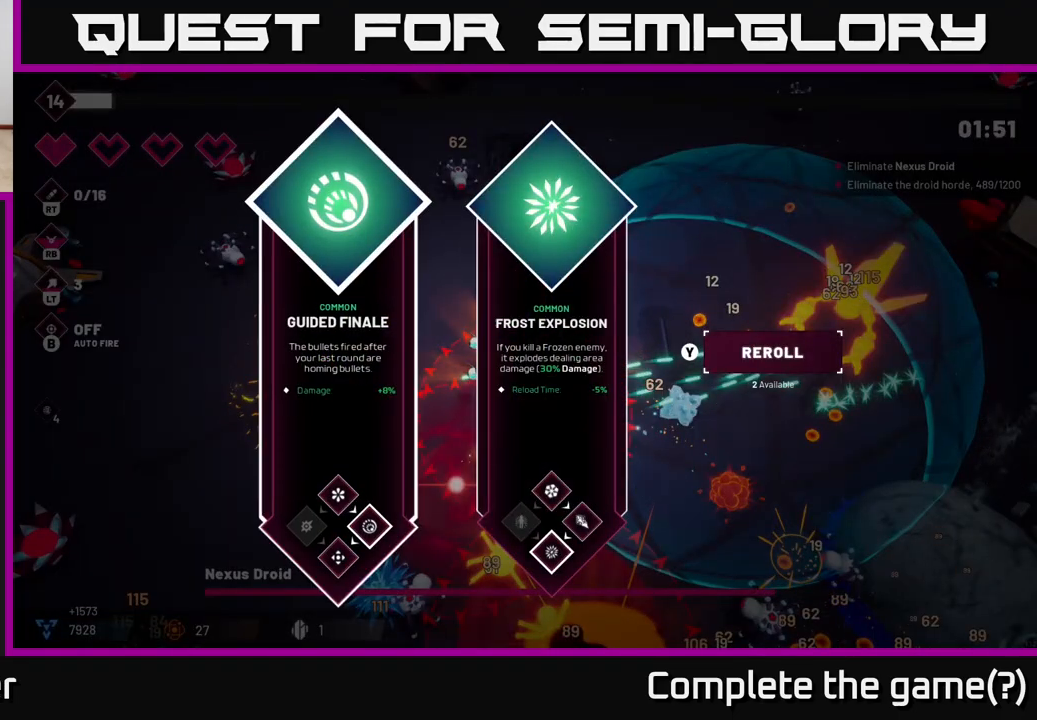
{"buttons": [], "left_stick": "center", "right_stick": "center", "events": []}
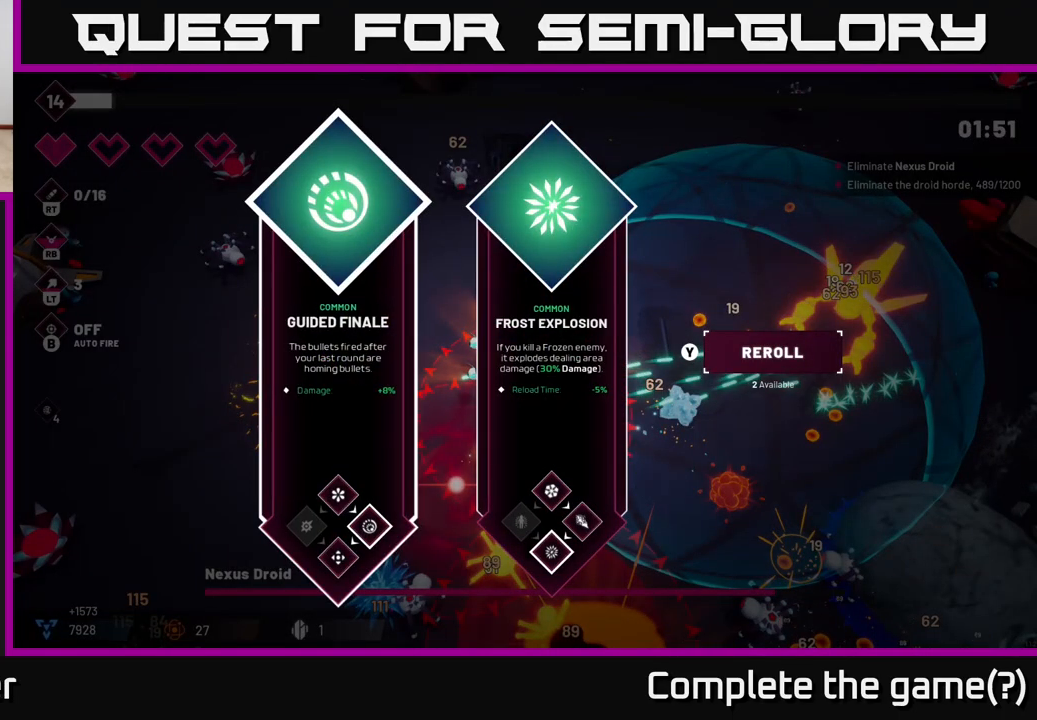
{"buttons": [], "left_stick": "right", "right_stick": "center", "events": [[417, "left_stick", "right"]]}
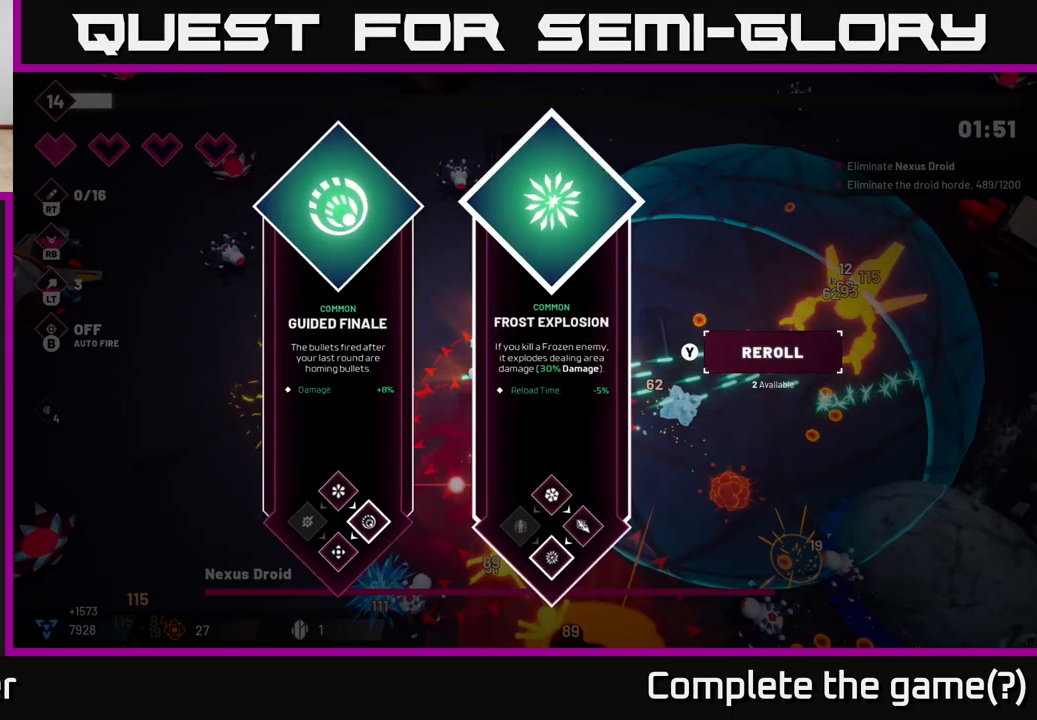
{"buttons": [], "left_stick": "left", "right_stick": "center", "events": [[133, "left_stick", "center"], [333, "left_stick", "left"]]}
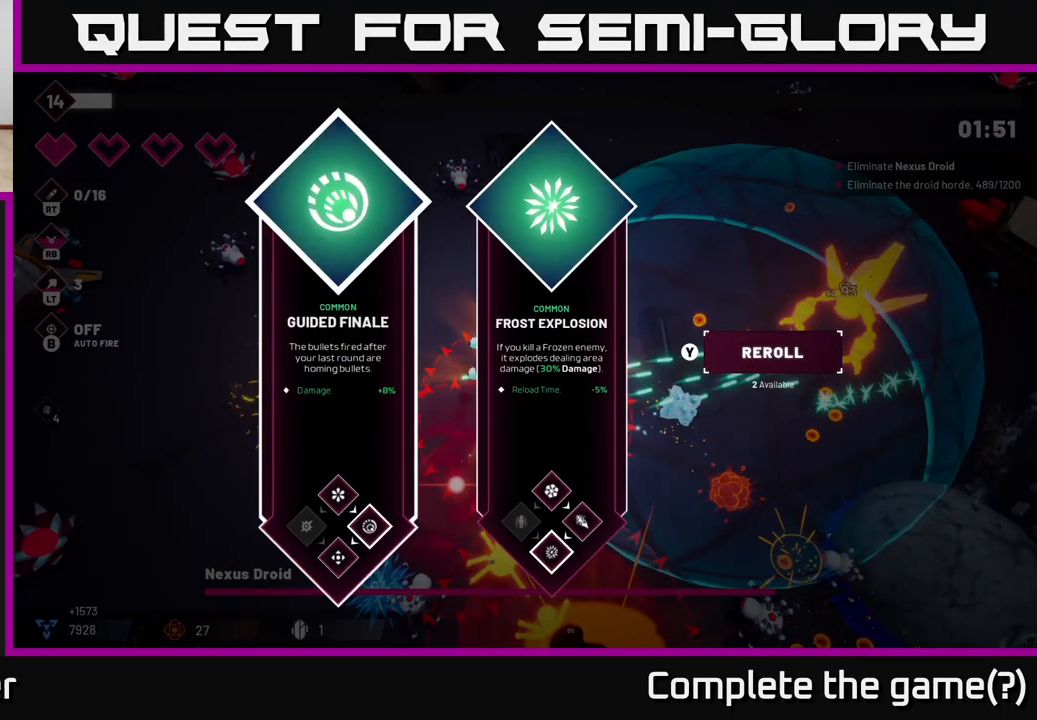
{"buttons": [], "left_stick": "center", "right_stick": "center", "events": [[17, "left_stick", "center"], [83, "left_stick", "right"], [333, "left_stick", "center"]]}
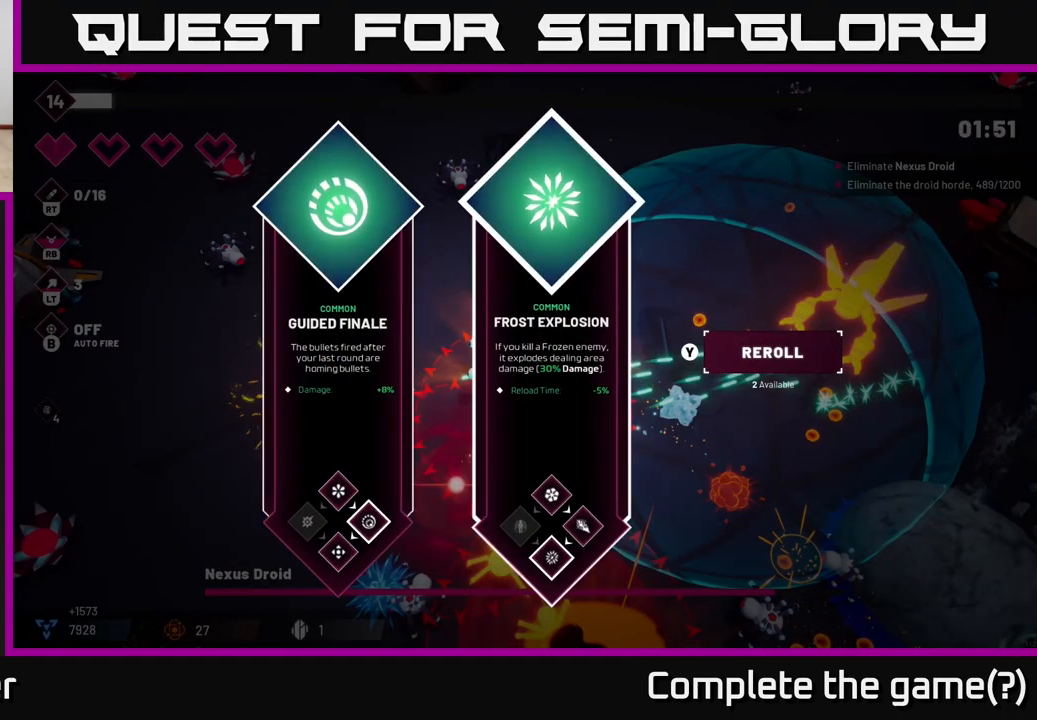
{"buttons": ["A"], "left_stick": "right", "right_stick": "center", "events": [[133, "left_stick", "left"], [350, "left_stick", "right"], [500, "A", "down"]]}
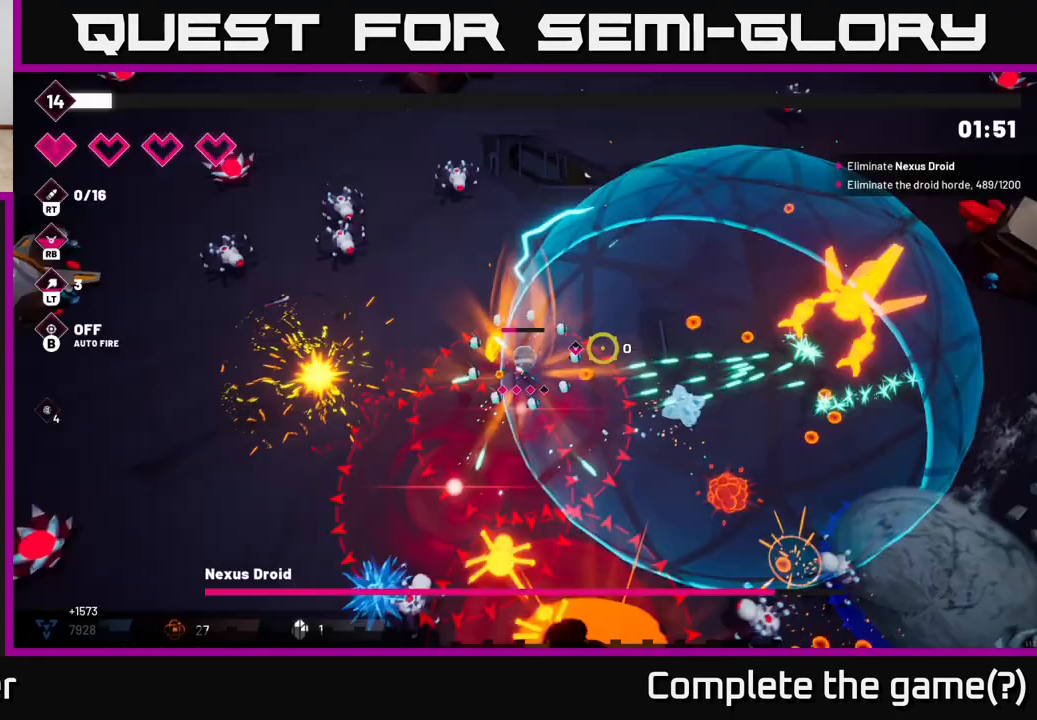
{"buttons": ["R2"], "left_stick": "up-right", "right_stick": "right", "events": [[83, "A", "up"], [100, "left_stick", "up-right"], [283, "right_stick", "right"], [467, "R2", "down"]]}
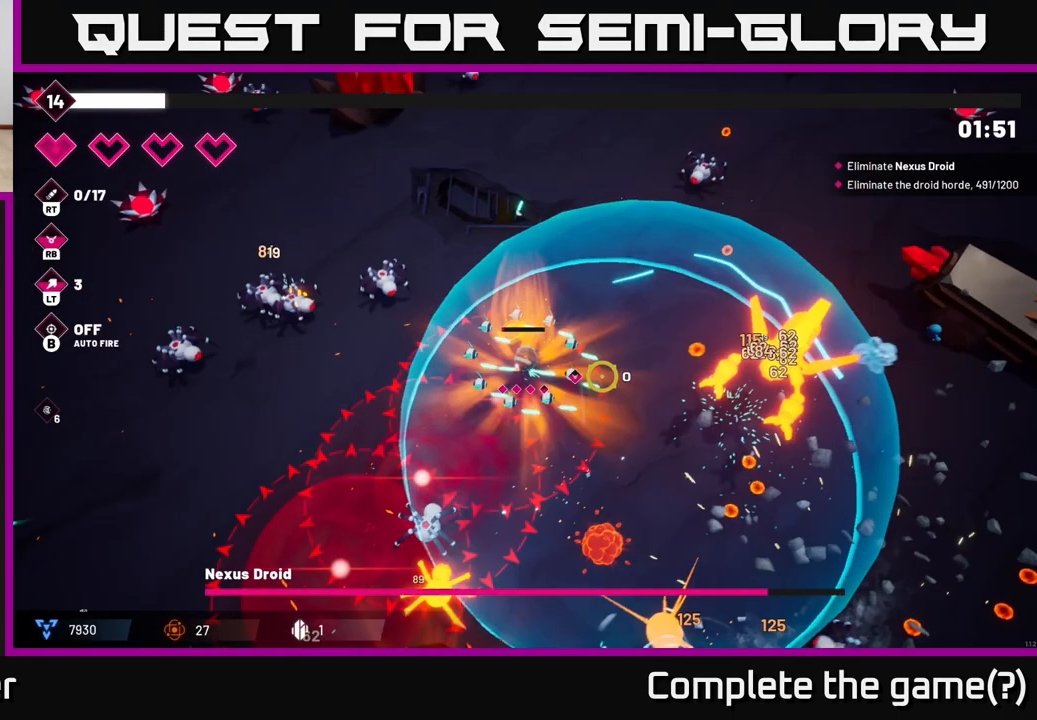
{"buttons": ["R2"], "left_stick": "up-right", "right_stick": "right", "events": [[100, "left_stick", "right"], [467, "left_stick", "up-right"]]}
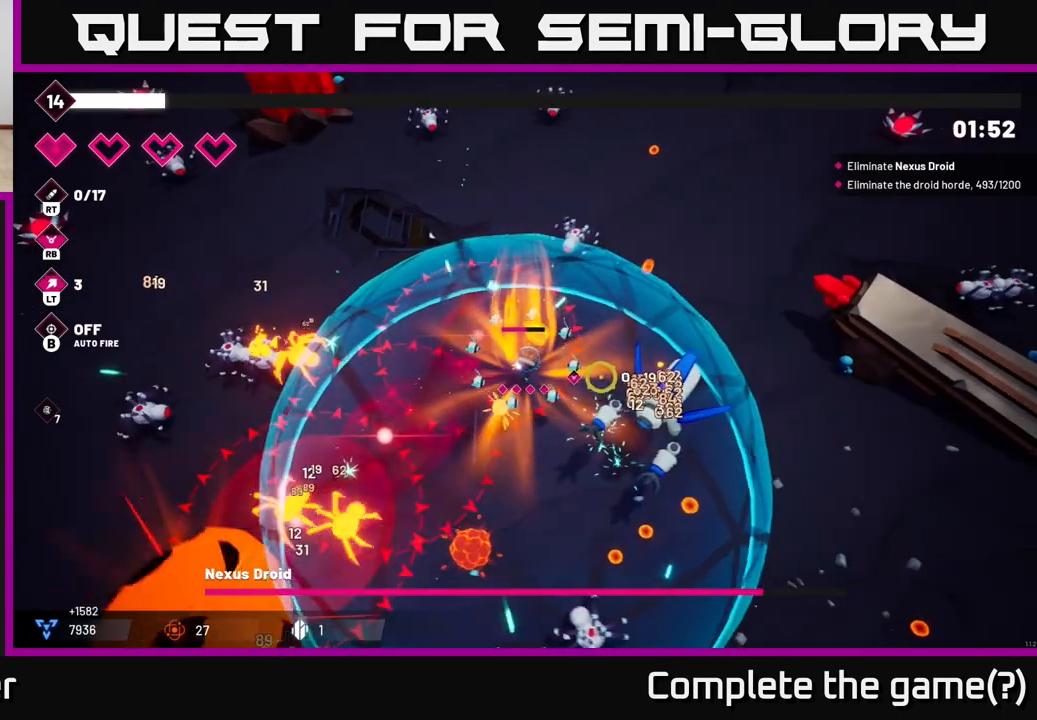
{"buttons": [], "left_stick": "right", "right_stick": "down", "events": [[33, "right_stick", "down-right"], [250, "R2", "up"], [367, "right_stick", "down"], [433, "left_stick", "right"]]}
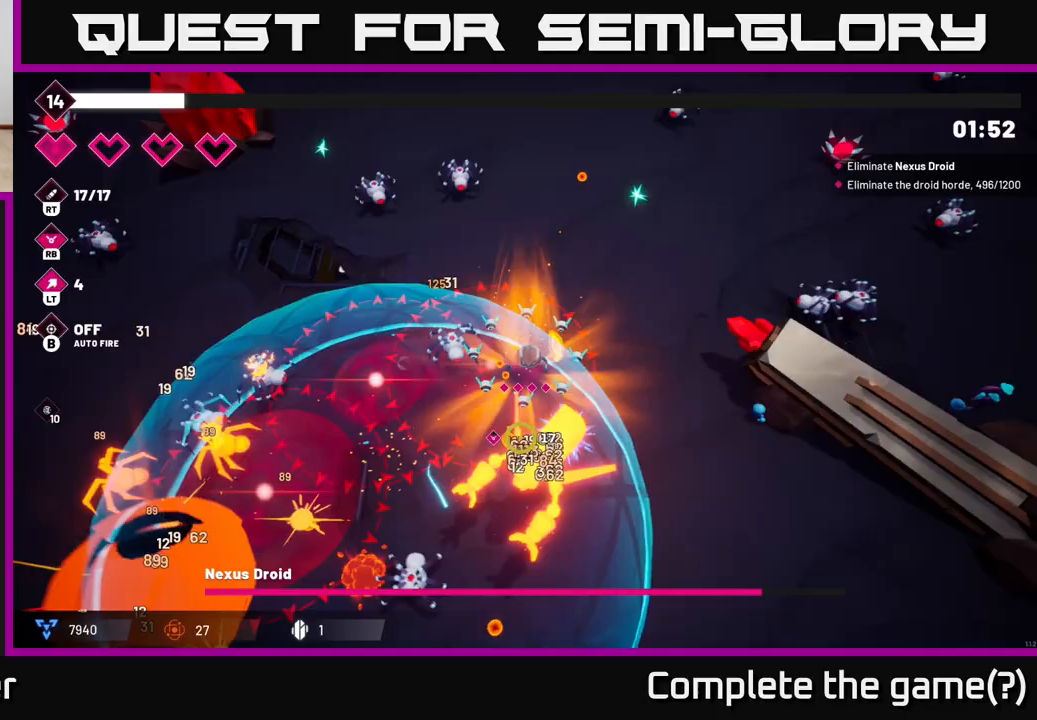
{"buttons": ["R2"], "left_stick": "down-right", "right_stick": "down-left", "events": [[67, "left_stick", "down-right"], [67, "right_stick", "down-left"], [217, "R2", "down"]]}
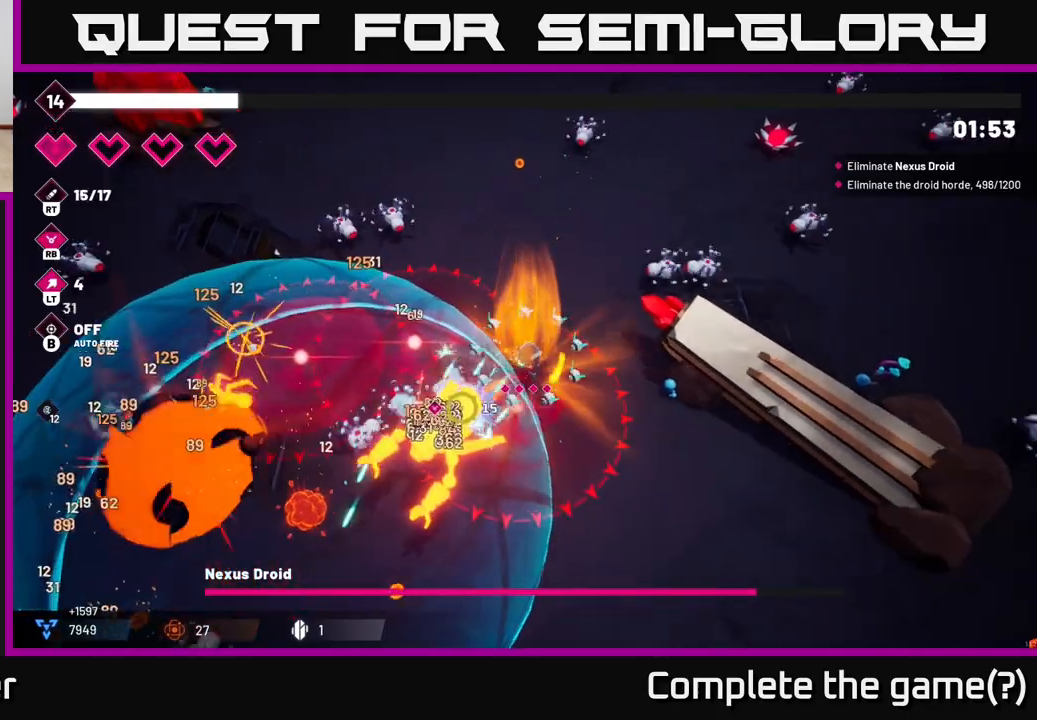
{"buttons": ["R2"], "left_stick": "down", "right_stick": "left", "events": [[317, "right_stick", "left"], [483, "left_stick", "down"]]}
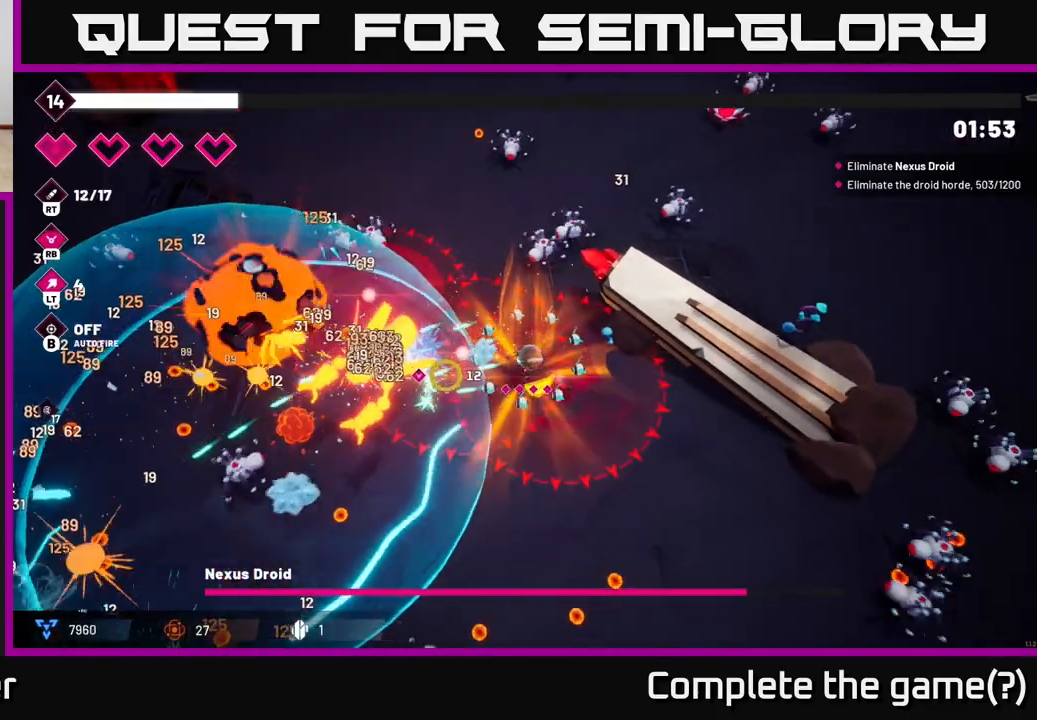
{"buttons": [], "left_stick": "down", "right_stick": "down-left", "events": [[417, "R2", "up"], [467, "right_stick", "down-left"]]}
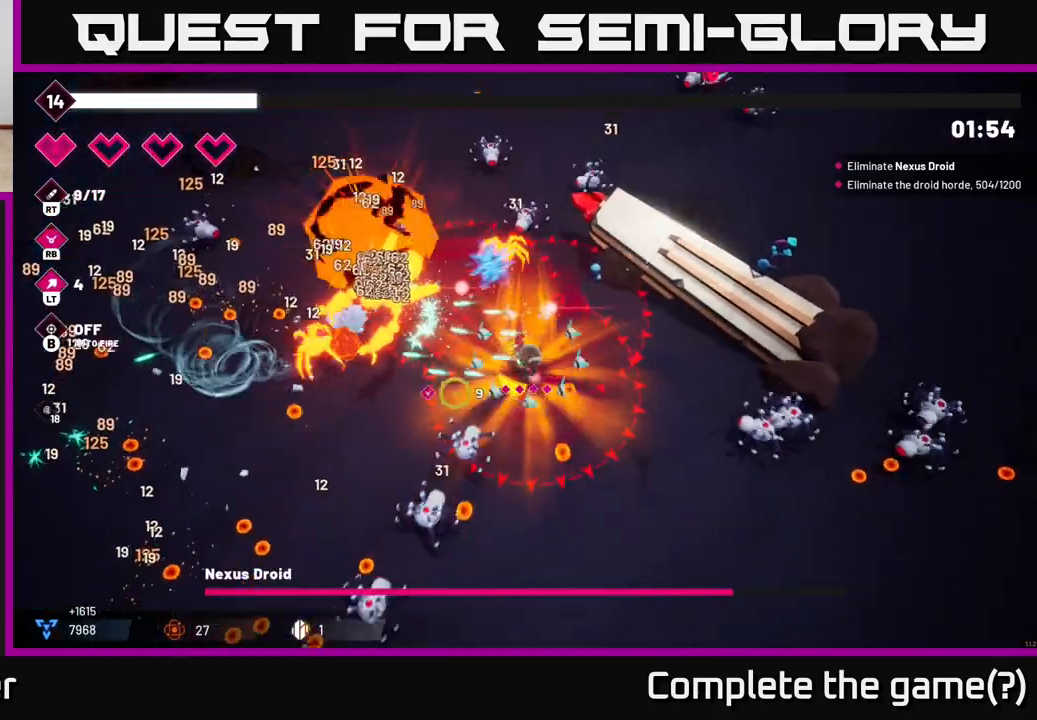
{"buttons": ["R2"], "left_stick": "down", "right_stick": "down-left", "events": [[50, "R2", "down"], [233, "R2", "up"], [267, "R2", "down"], [417, "R2", "up"], [467, "R2", "down"]]}
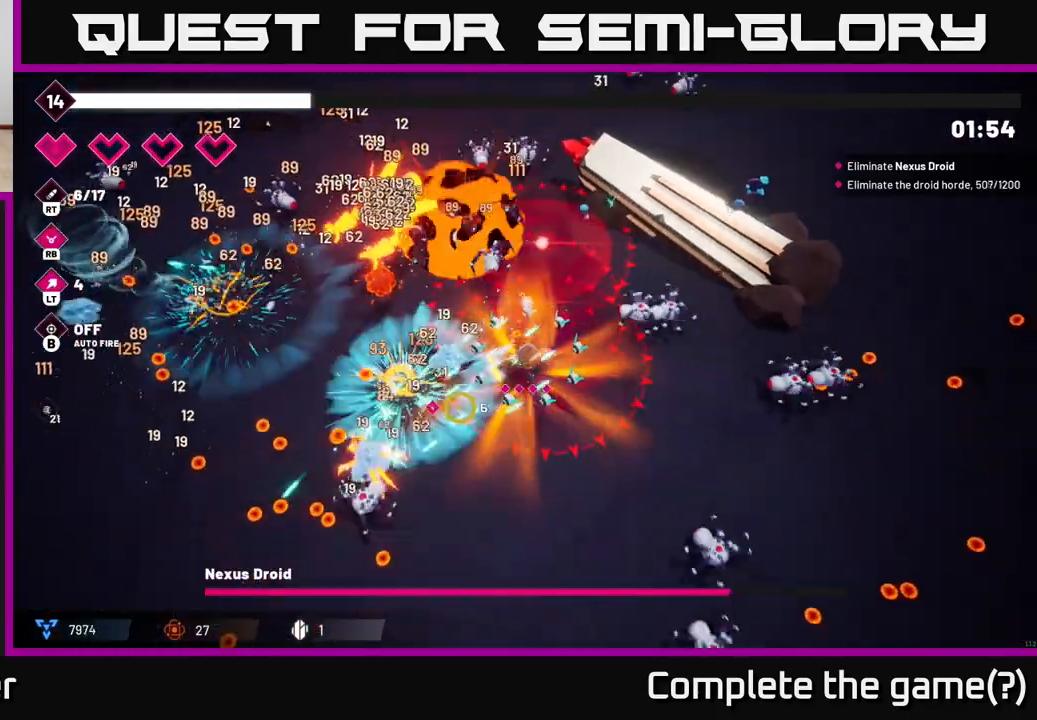
{"buttons": [], "left_stick": "down-left", "right_stick": "left", "events": [[100, "R2", "up"], [200, "left_stick", "down-left"], [367, "right_stick", "left"]]}
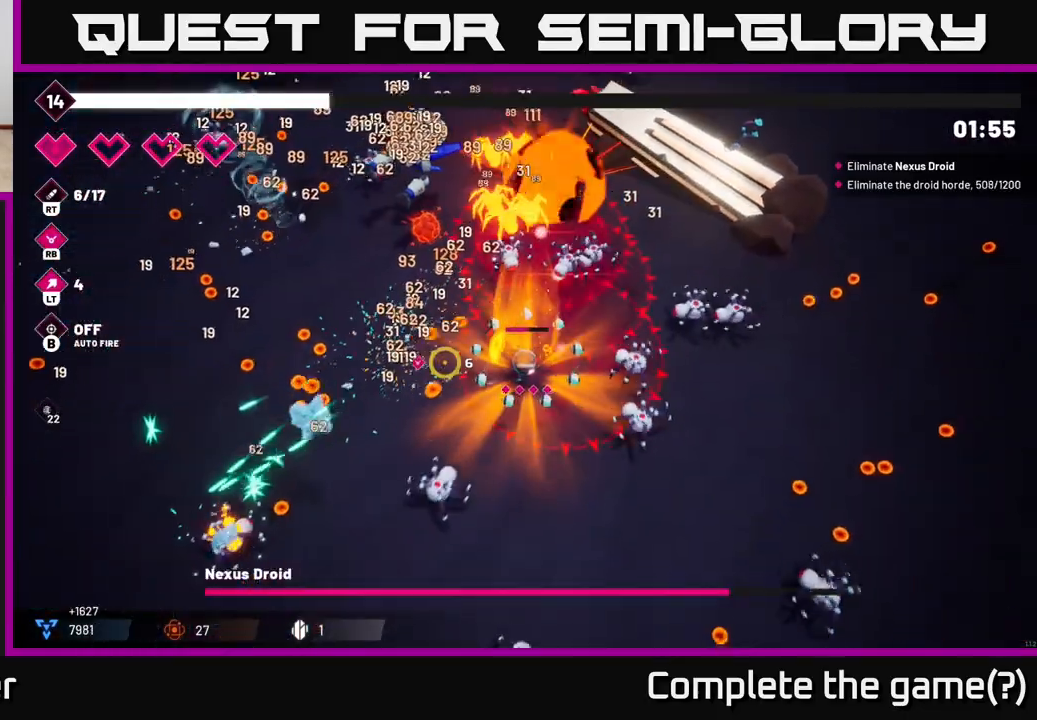
{"buttons": [], "left_stick": "up-left", "right_stick": "right", "events": [[150, "left_stick", "up-left"], [167, "right_stick", "up-left"], [183, "L2", "down"], [400, "L2", "up"], [483, "right_stick", "right"]]}
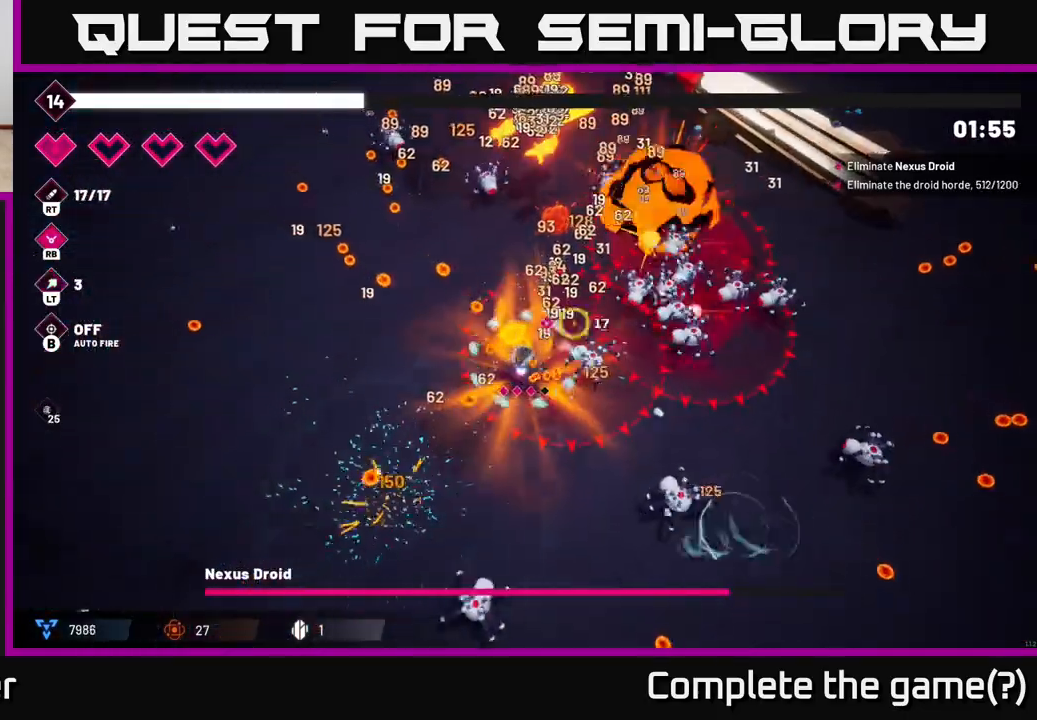
{"buttons": ["R2"], "left_stick": "left", "right_stick": "right", "events": [[33, "R2", "down"], [117, "left_stick", "left"], [167, "R2", "up"], [217, "R2", "down"], [367, "R2", "up"], [383, "R2", "down"]]}
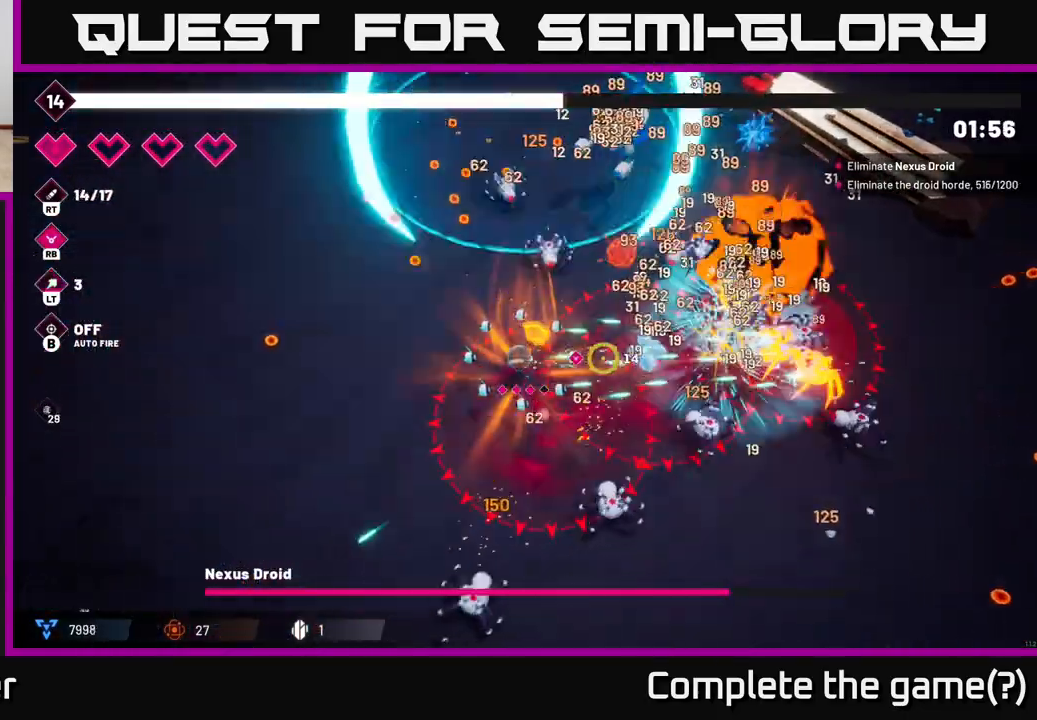
{"buttons": ["R2"], "left_stick": "up-left", "right_stick": "up-right", "events": [[17, "R2", "up"], [67, "R2", "down"], [200, "R2", "up"], [233, "R2", "down"], [350, "R2", "up"], [400, "left_stick", "up-left"], [417, "right_stick", "up-right"], [433, "R2", "down"]]}
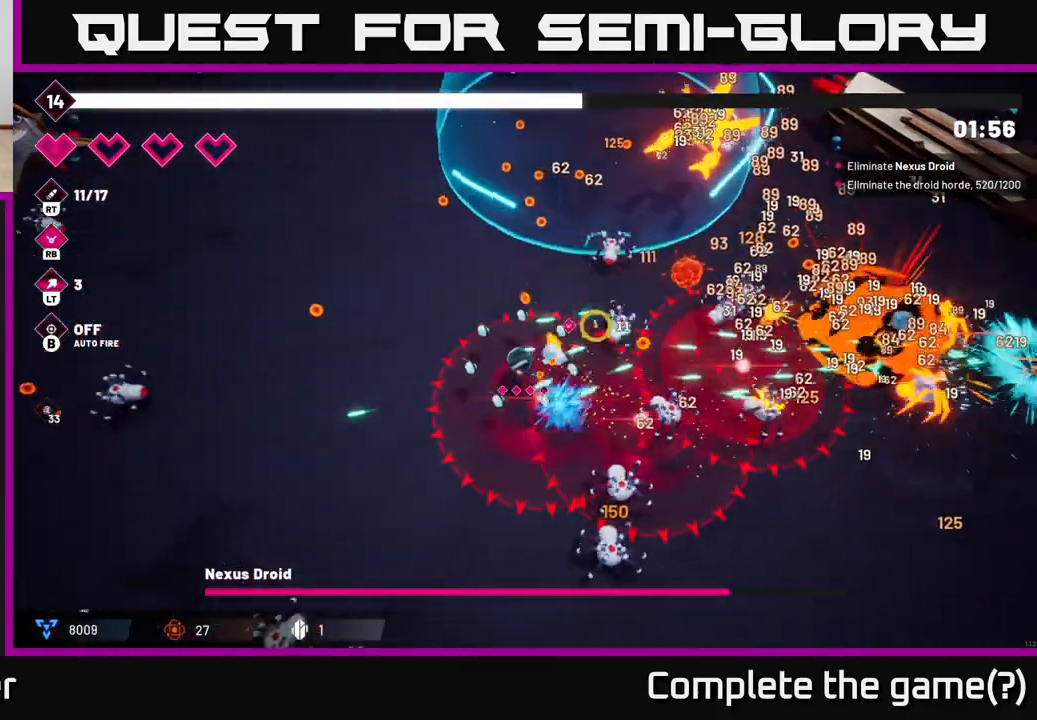
{"buttons": ["R2"], "left_stick": "up-left", "right_stick": "right", "events": [[83, "R2", "up"], [100, "right_stick", "right"], [133, "R2", "down"], [250, "R2", "up"], [300, "R2", "down"], [417, "R2", "up"], [483, "R2", "down"]]}
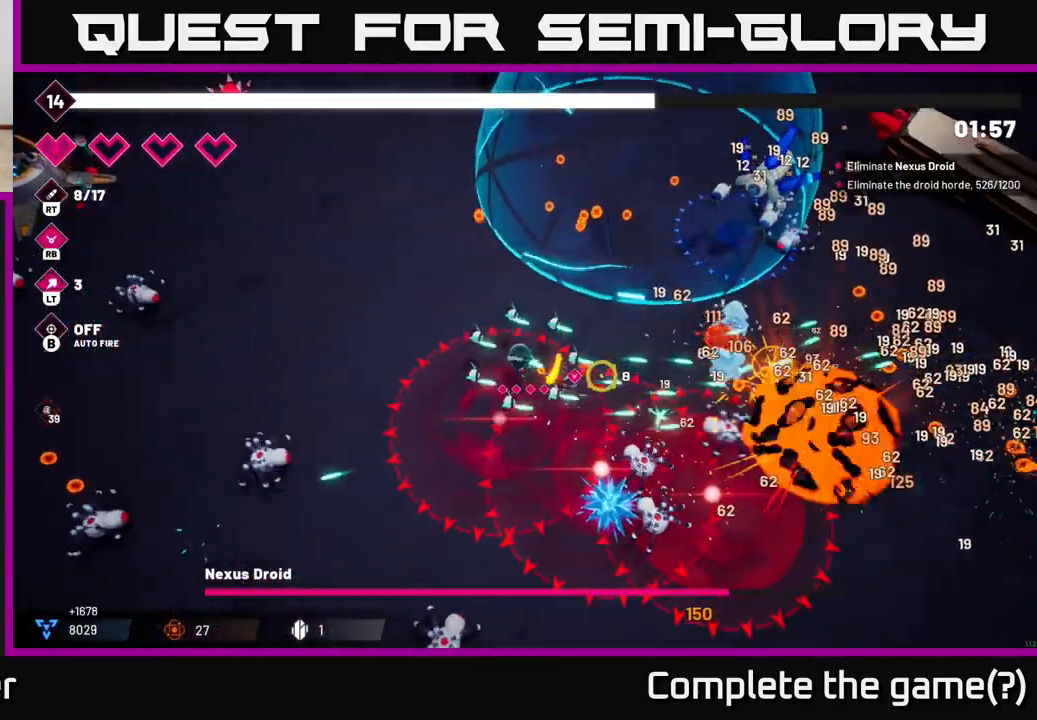
{"buttons": [], "left_stick": "up-right", "right_stick": "right"}
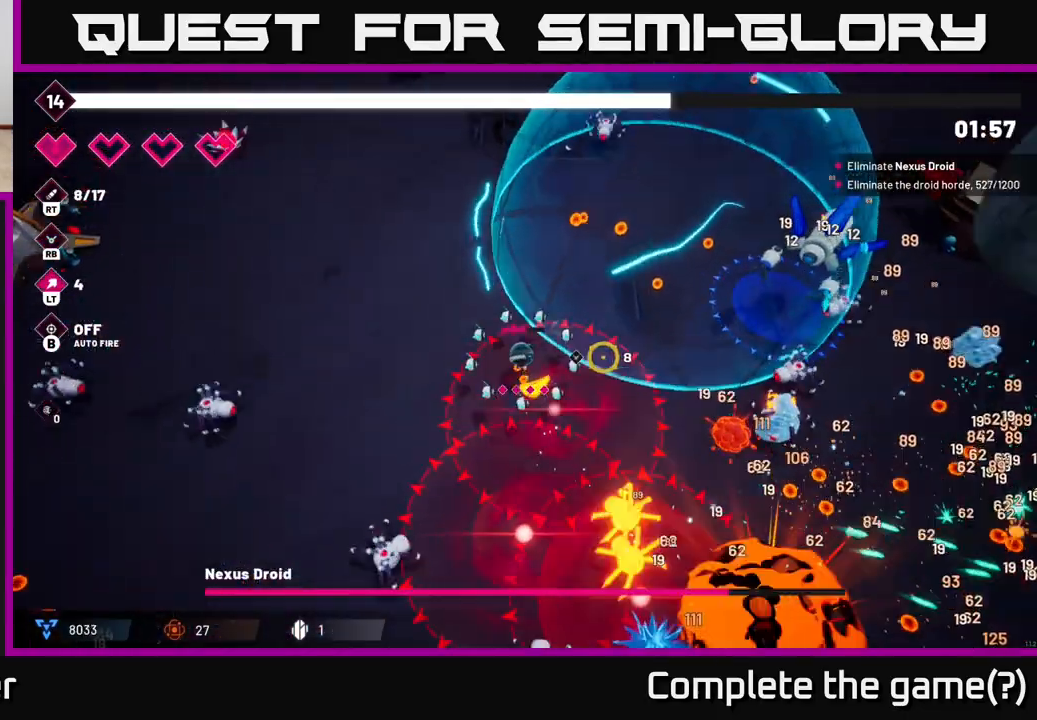
{"buttons": [], "left_stick": "up-right", "right_stick": "right", "events": []}
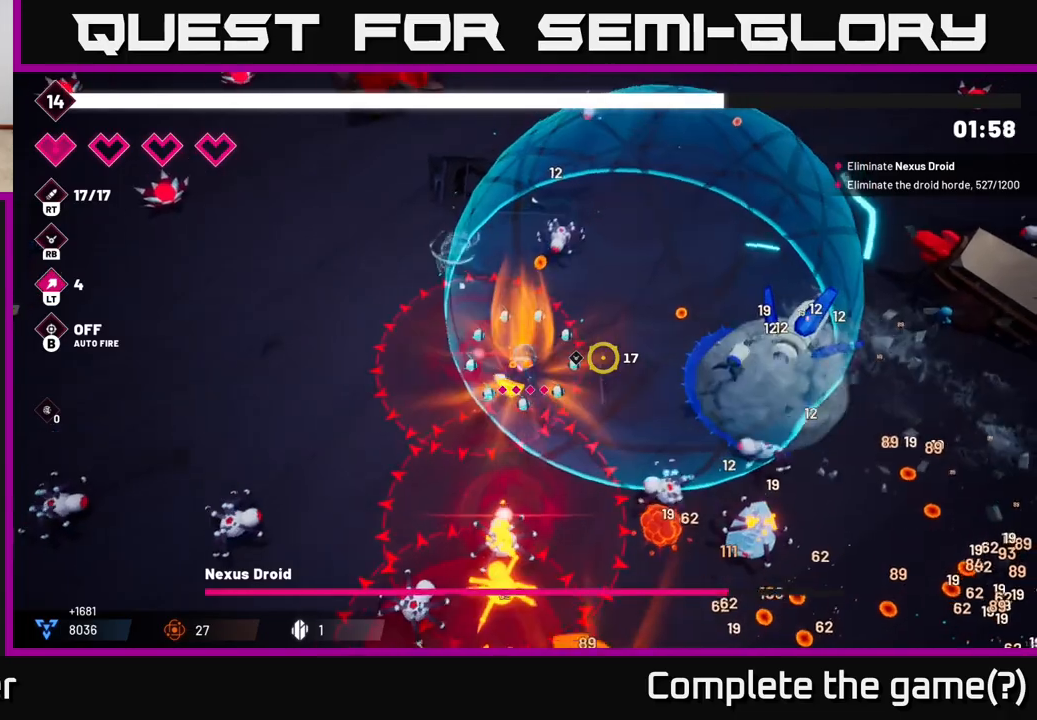
{"buttons": ["R2"], "left_stick": "up-right", "right_stick": "right", "events": [[267, "R2", "down"]]}
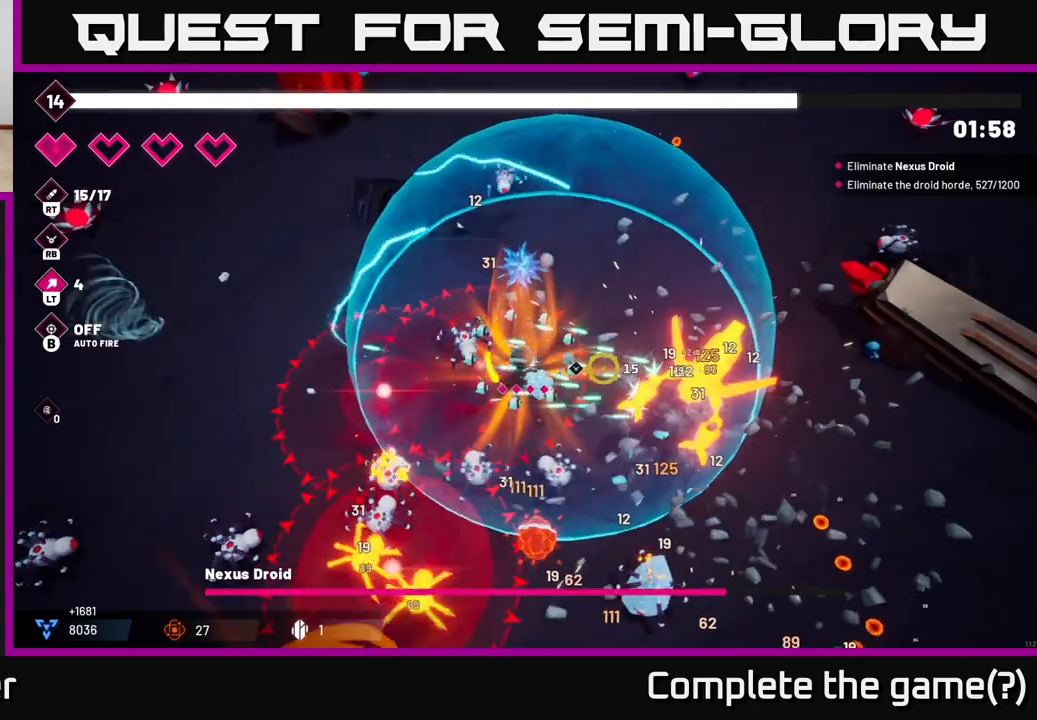
{"buttons": [], "left_stick": "up-right", "right_stick": "down-right", "events": [[250, "right_stick", "down-right"], [283, "L2", "down"], [350, "L2", "up"], [450, "R2", "up"]]}
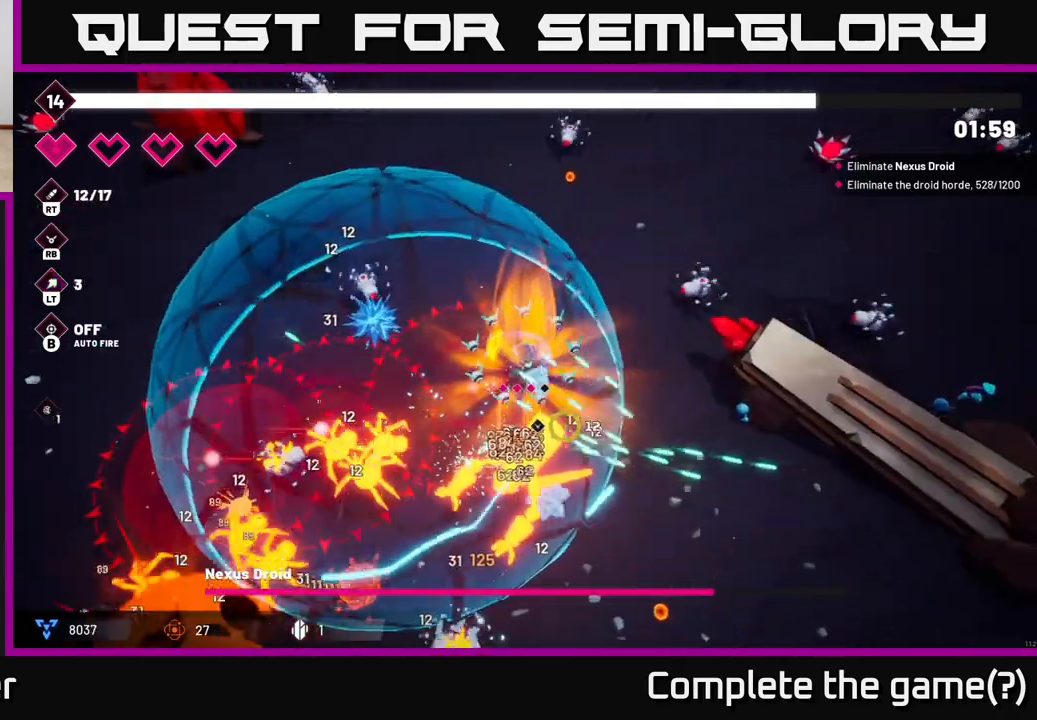
{"buttons": ["R2"], "left_stick": "down-right", "right_stick": "down-left", "events": [[50, "left_stick", "right"], [50, "right_stick", "down"], [150, "R2", "down"], [150, "left_stick", "down-right"], [200, "right_stick", "down-left"]]}
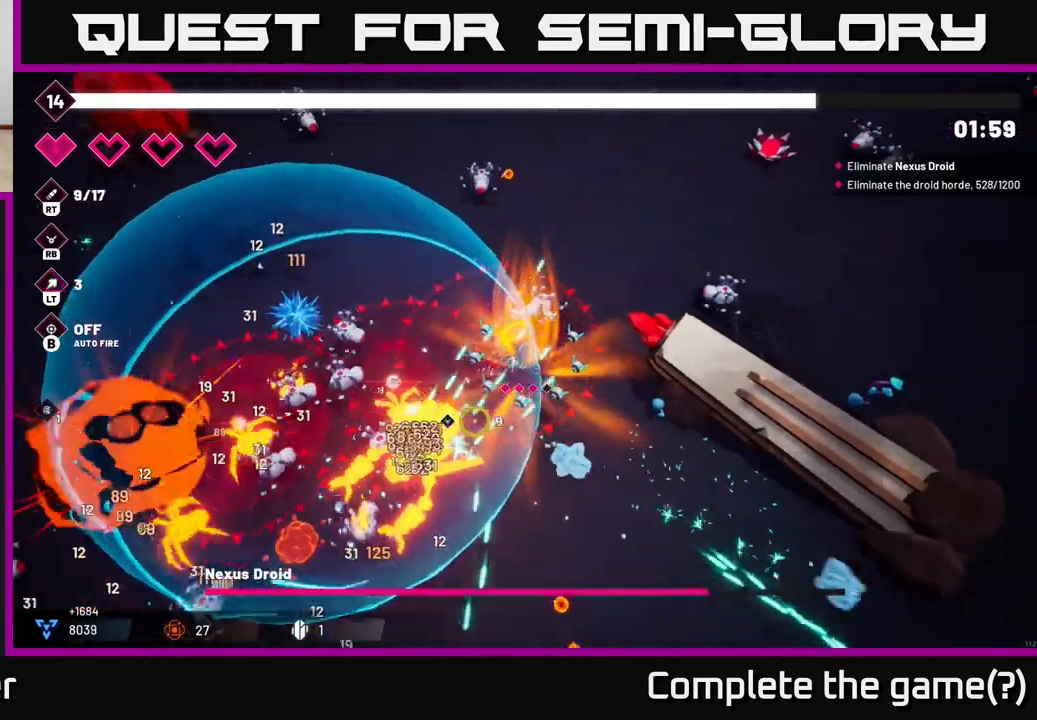
{"buttons": ["R2"], "left_stick": "down-right", "right_stick": "left", "events": [[300, "right_stick", "left"]]}
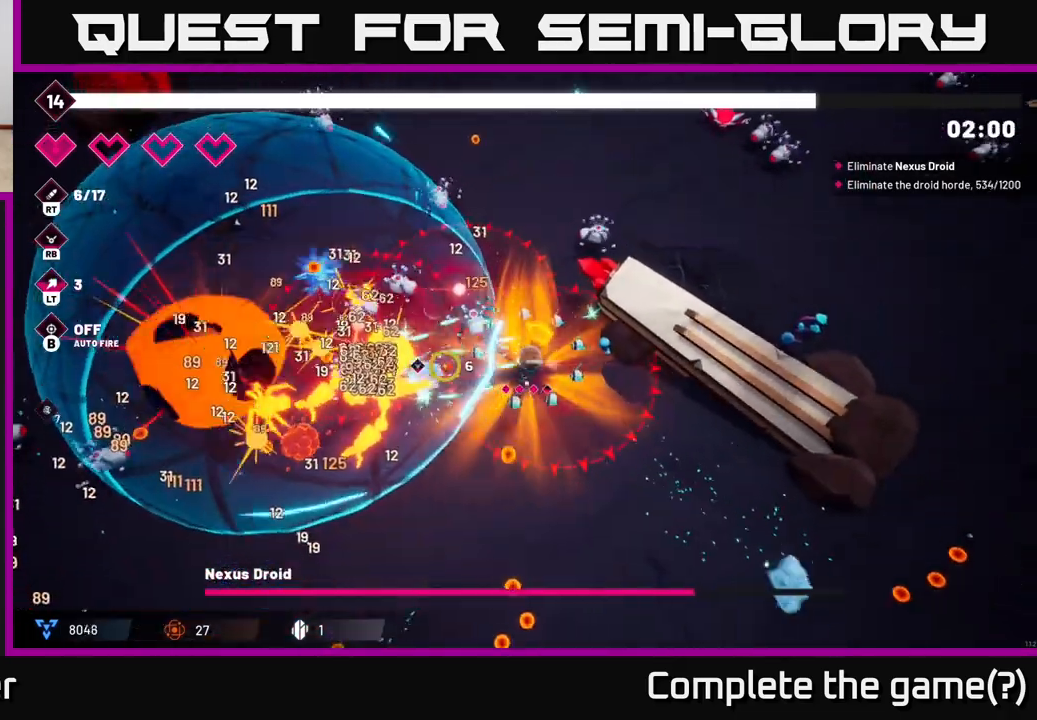
{"buttons": ["R2"], "left_stick": "down-left", "right_stick": "up-left", "events": [[83, "left_stick", "down"], [500, "left_stick", "down-left"], [500, "right_stick", "up-left"]]}
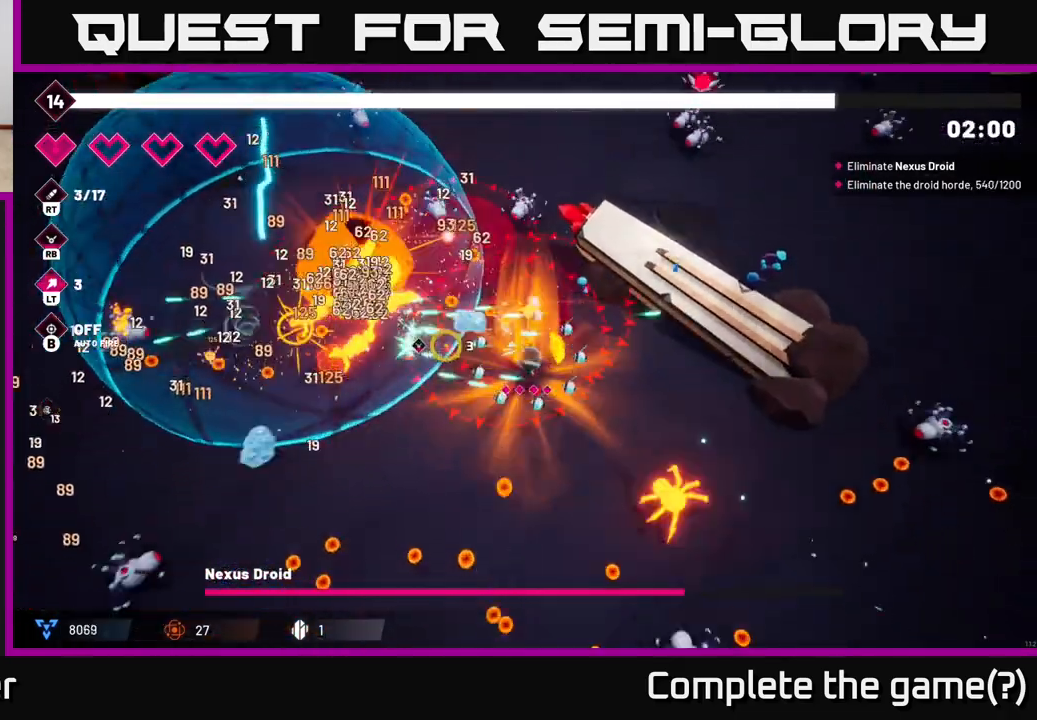
{"buttons": ["R2"], "left_stick": "down-left", "right_stick": "up-left", "events": []}
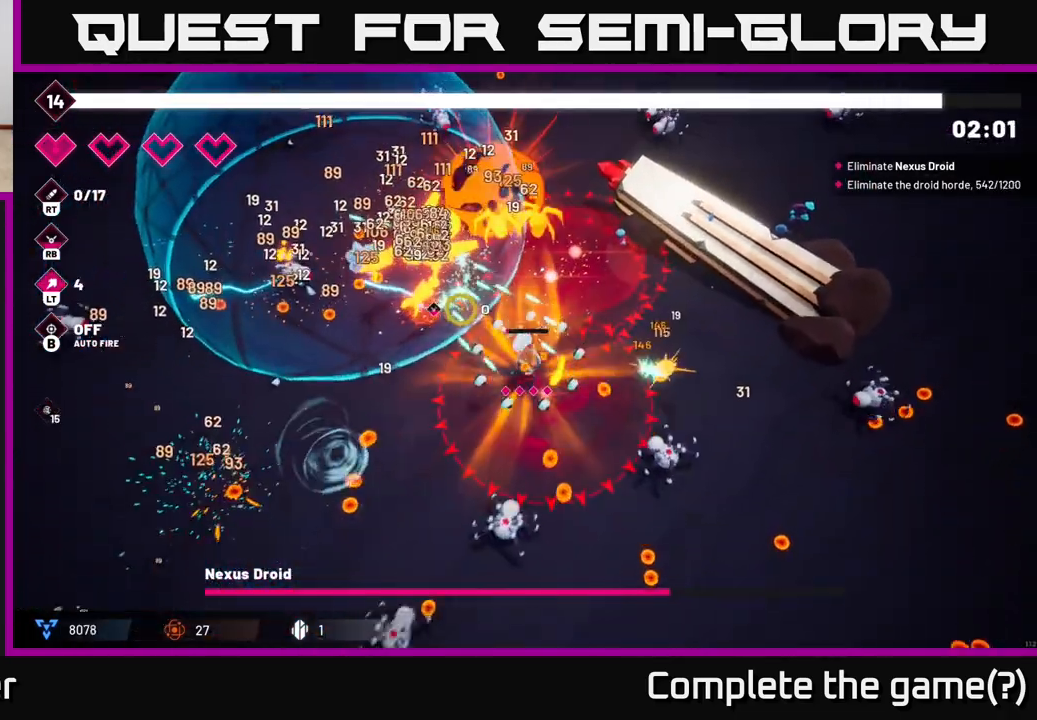
{"buttons": [], "left_stick": "left", "right_stick": "up-left", "events": [[133, "left_stick", "down"], [200, "R2", "up"], [250, "L2", "down"], [267, "left_stick", "left"], [400, "L2", "up"]]}
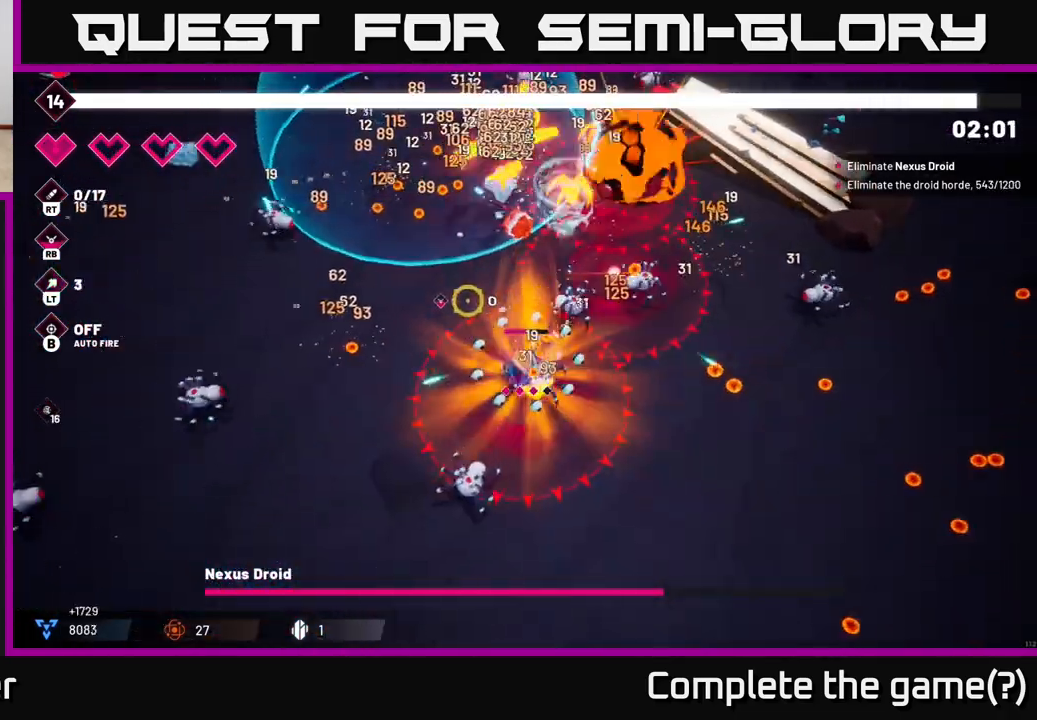
{"buttons": [], "left_stick": "up", "right_stick": "up-left", "events": [[50, "L2", "down"], [183, "L2", "up"], [267, "left_stick", "up-left"], [367, "left_stick", "up"]]}